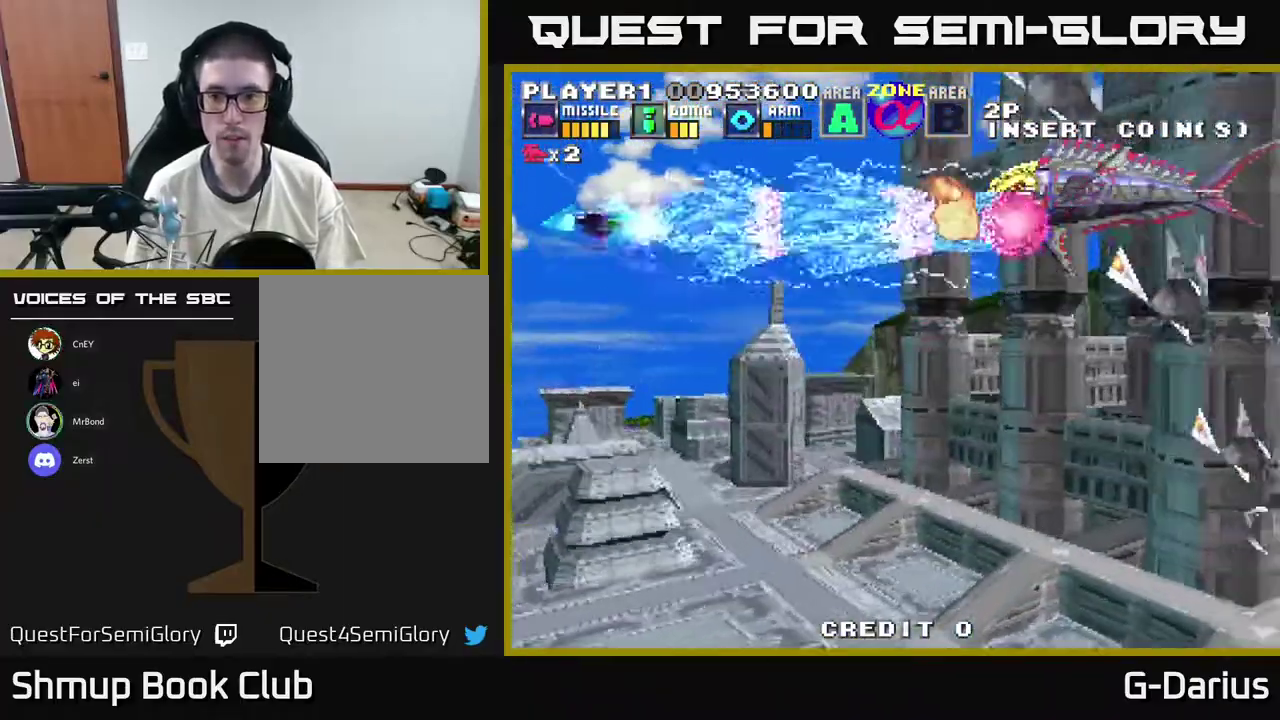
Gameplay with a controller (Xbox layout); each line is a JSON object with the inputs held at the frame after it (dt_ms = milliseconds from this image to that frame). "events" lists button and stick changes between this image and that frame as [ms after this image, input, new state], when the widget could be followed in between. Not read: DPAD_RIGHT L3 R3 left_stick.
{"dt_ms": 300, "buttons": ["A"], "right_stick": "center", "events": [[250, "DPAD_UP", "down"], [300, "DPAD_UP", "up"]]}
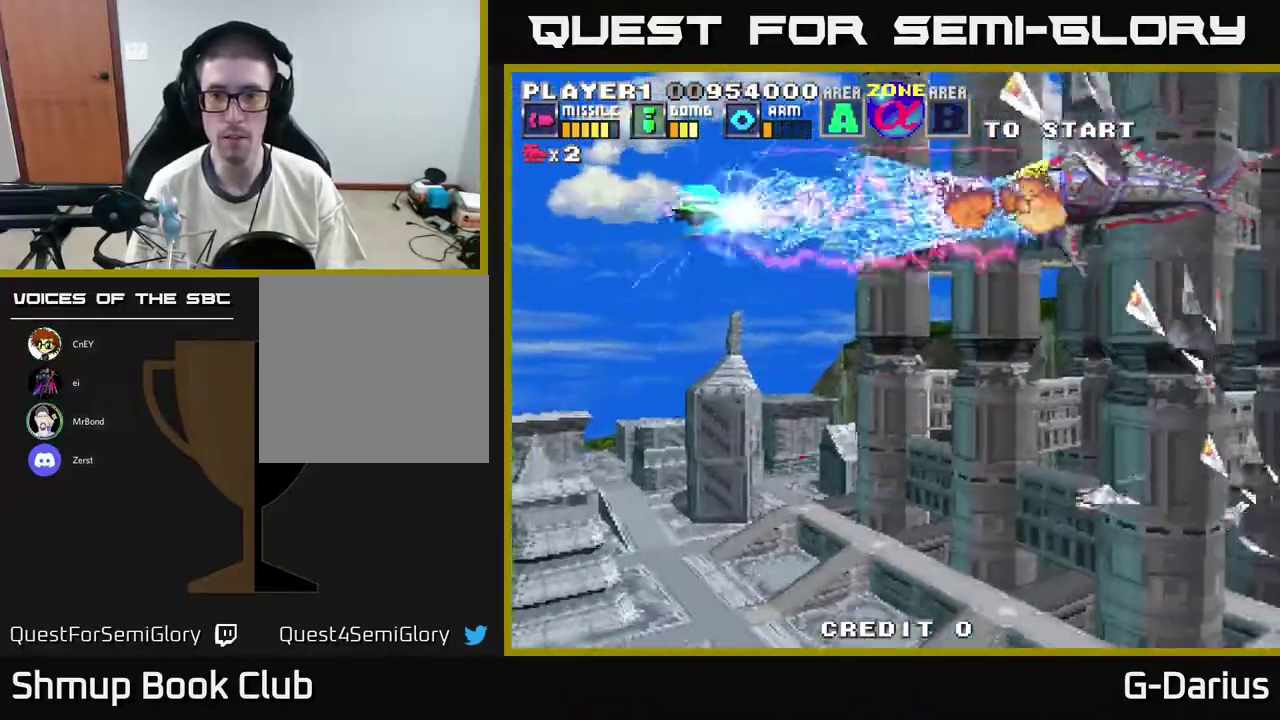
{"dt_ms": 700, "buttons": ["A", "DPAD_DOWN"], "right_stick": "center", "events": [[67, "DPAD_DOWN", "down"]]}
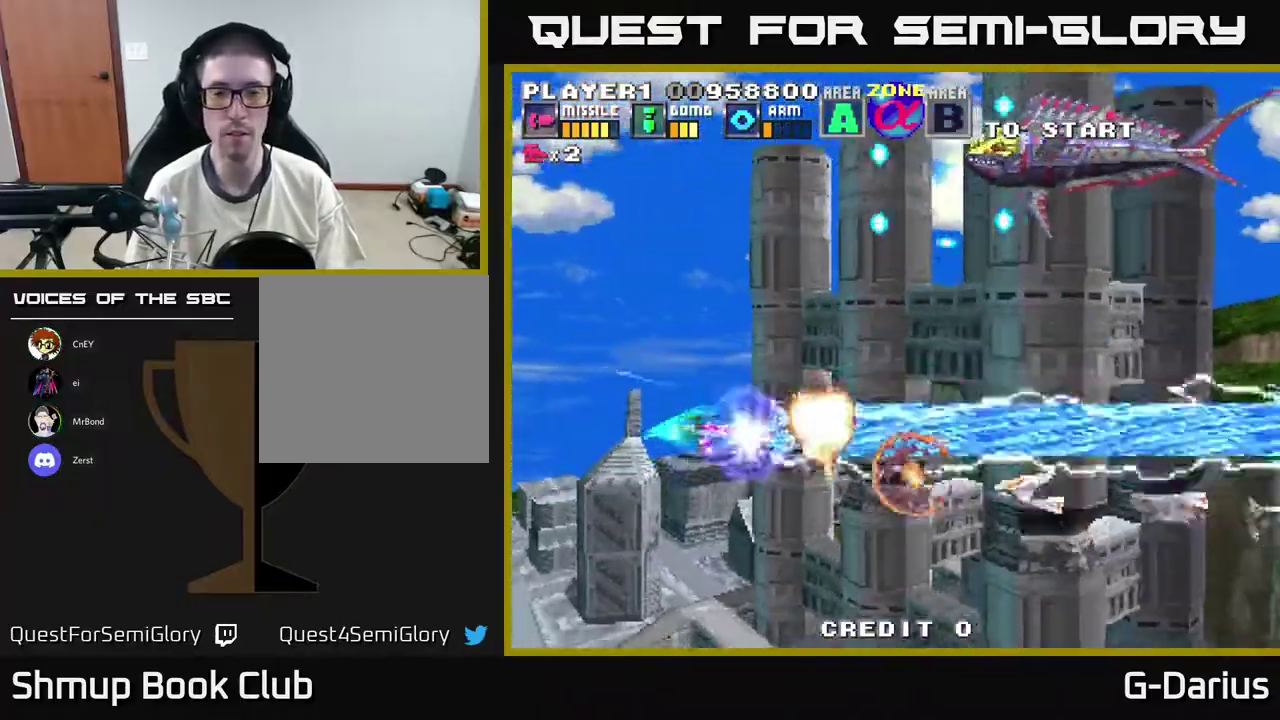
{"dt_ms": 300, "buttons": ["A", "DPAD_UP"], "right_stick": "center", "events": [[283, "DPAD_DOWN", "up"], [300, "DPAD_UP", "down"]]}
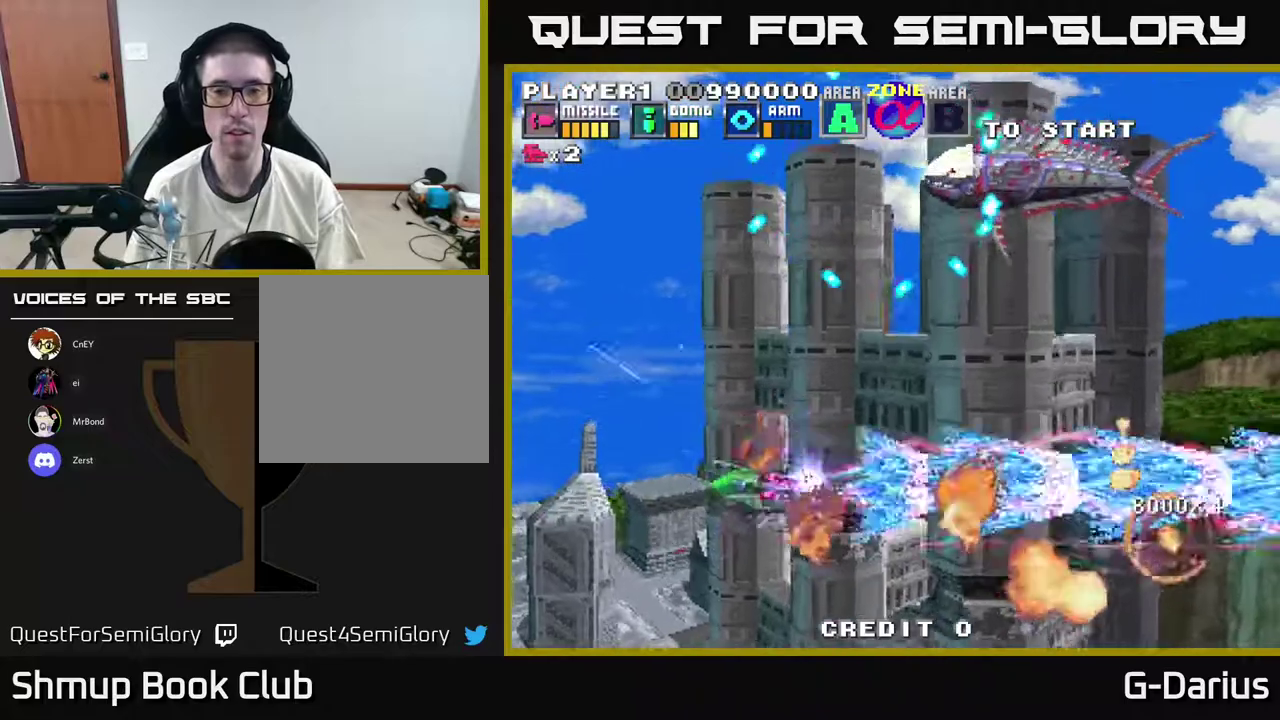
{"dt_ms": 500, "buttons": ["A", "DPAD_UP", "DPAD_LEFT"], "right_stick": "center", "events": [[100, "DPAD_LEFT", "down"], [350, "DPAD_LEFT", "up"], [450, "DPAD_LEFT", "down"]]}
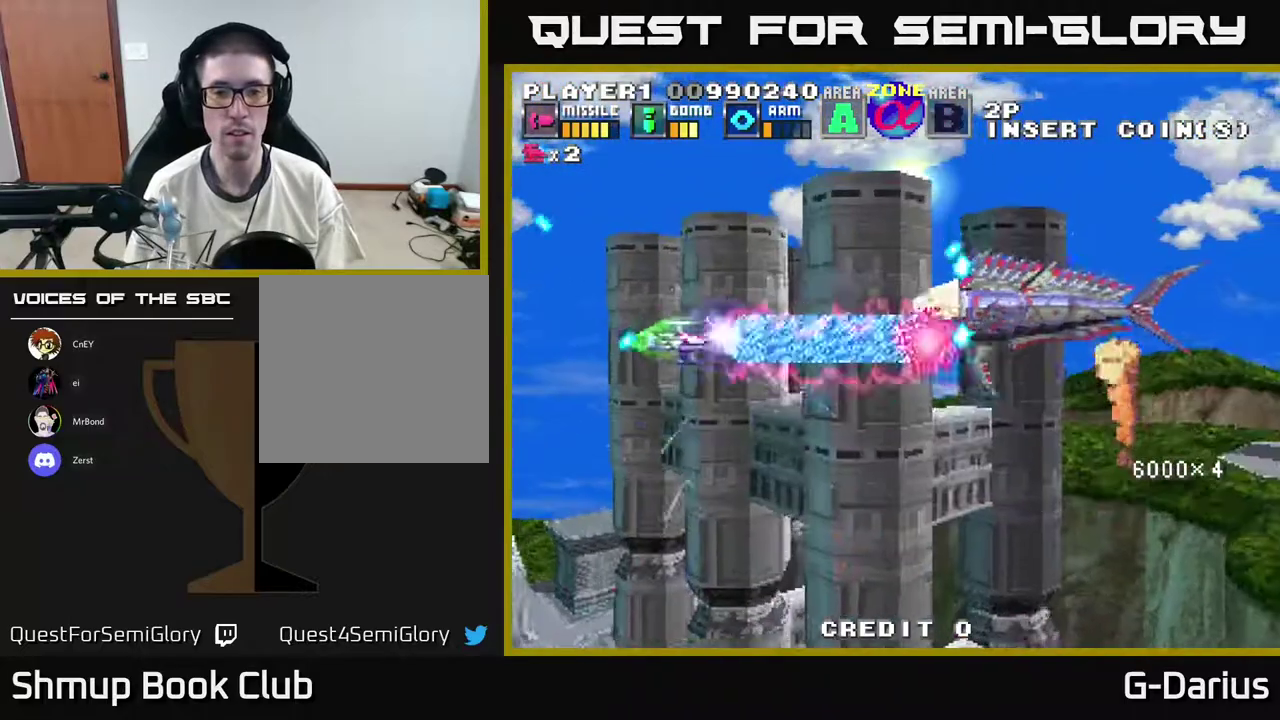
{"dt_ms": 600, "buttons": ["A"], "right_stick": "center", "events": [[33, "DPAD_UP", "up"], [83, "DPAD_DOWN", "down"], [83, "DPAD_LEFT", "up"], [183, "DPAD_DOWN", "up"], [417, "DPAD_DOWN", "down"], [583, "DPAD_DOWN", "up"]]}
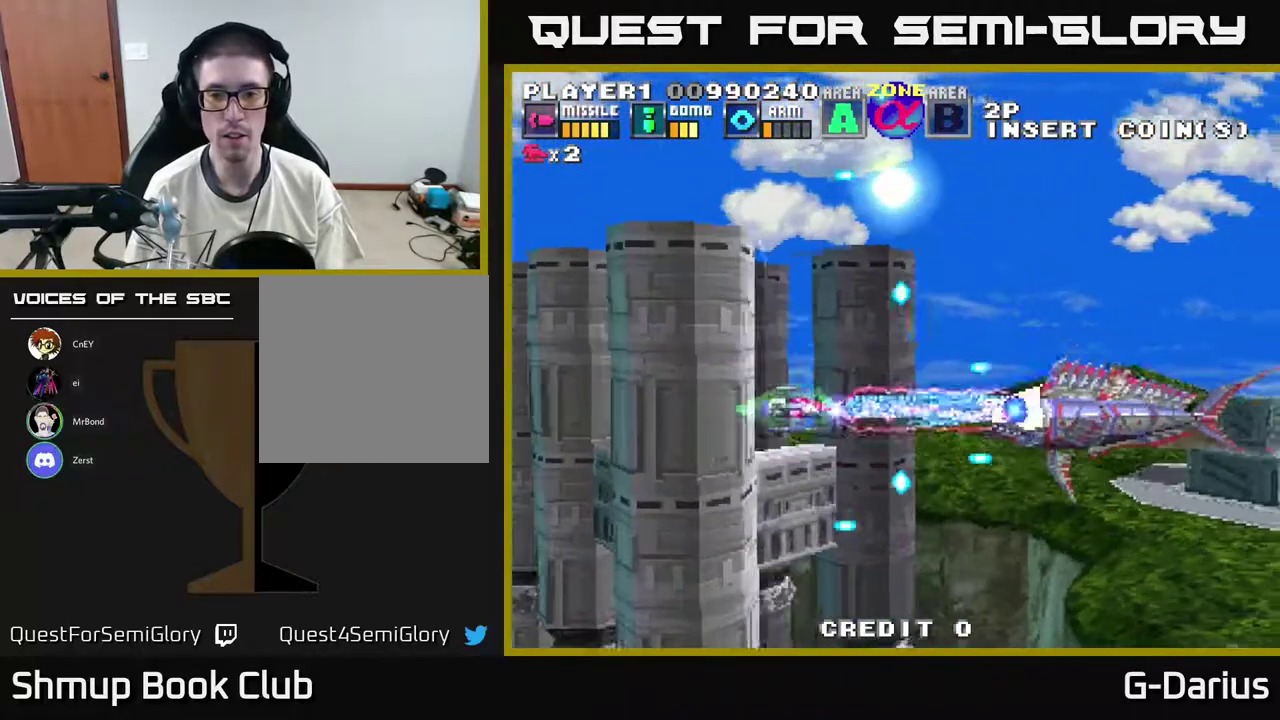
{"dt_ms": 400, "buttons": ["A", "DPAD_LEFT"], "right_stick": "center", "events": [[117, "DPAD_DOWN", "down"], [183, "DPAD_DOWN", "up"], [200, "DPAD_LEFT", "down"], [267, "DPAD_UP", "down"], [367, "DPAD_UP", "up"]]}
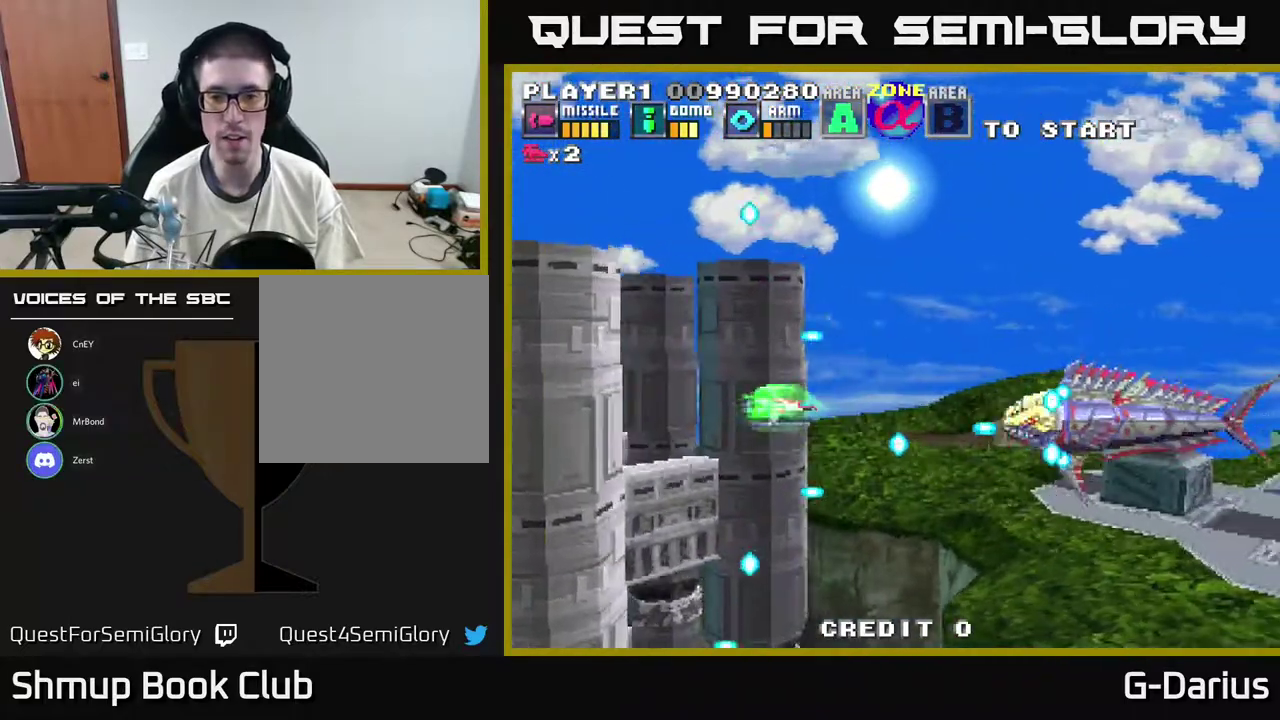
{"dt_ms": 400, "buttons": ["A"], "right_stick": "center", "events": [[367, "DPAD_LEFT", "up"]]}
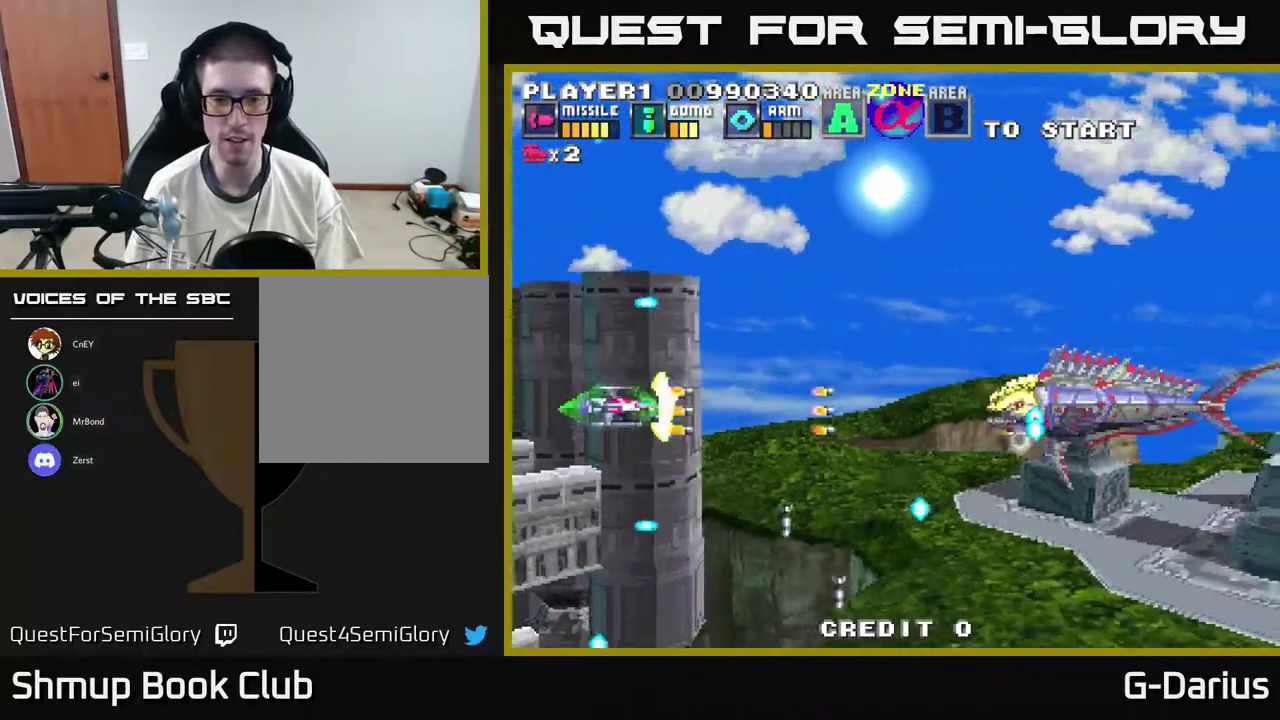
{"dt_ms": 600, "buttons": ["A"], "right_stick": "center", "events": []}
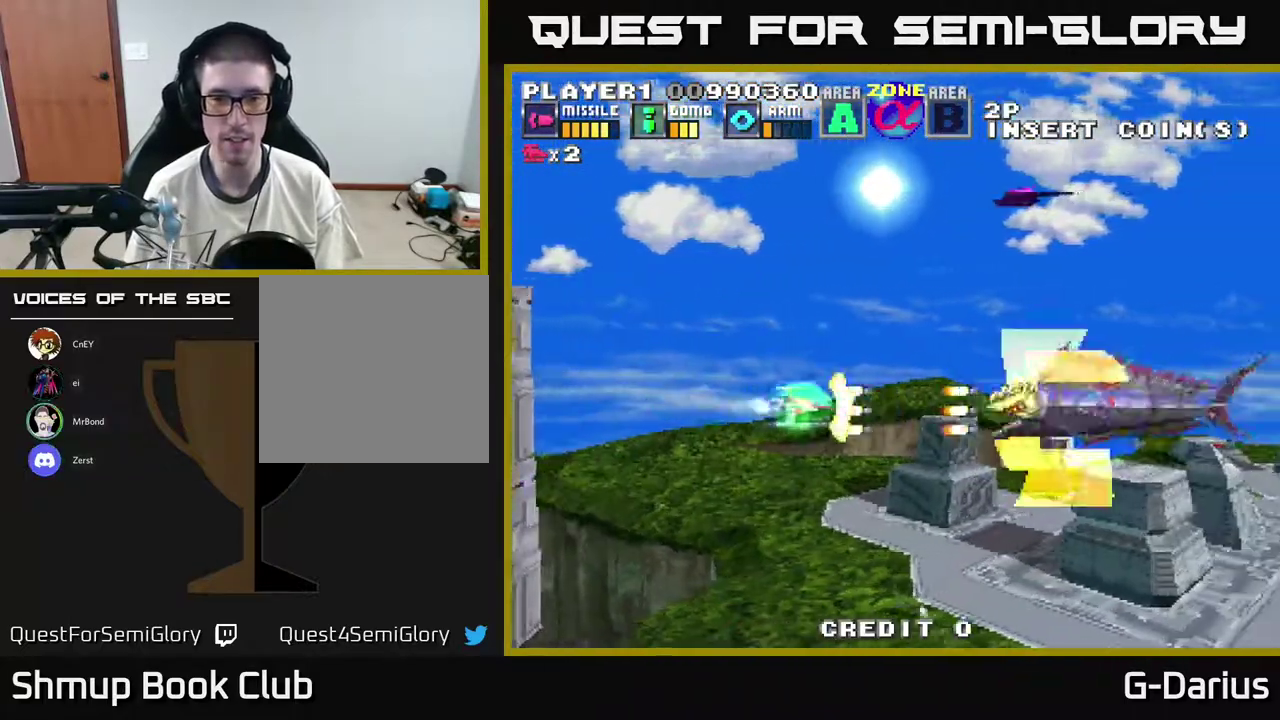
{"dt_ms": 500, "buttons": ["A", "DPAD_UP"], "right_stick": "center", "events": [[117, "DPAD_LEFT", "down"], [117, "DPAD_UP", "down"], [467, "DPAD_LEFT", "up"]]}
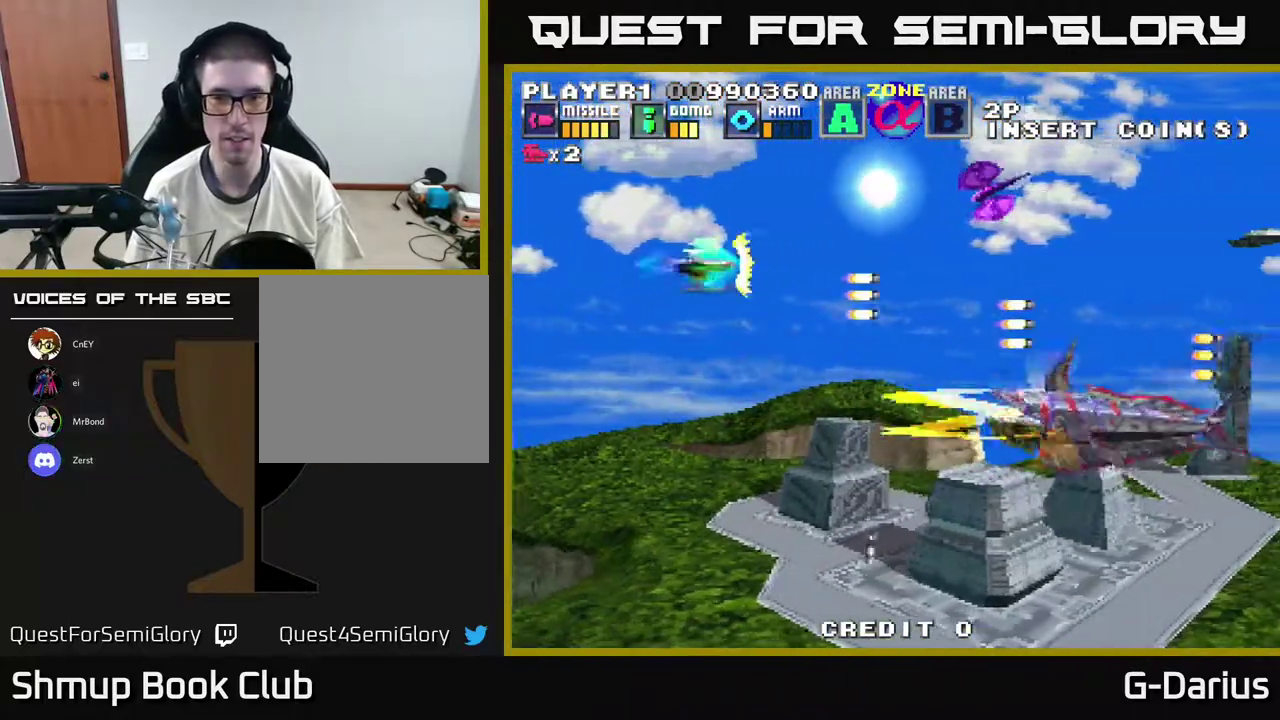
{"dt_ms": 700, "buttons": ["A", "DPAD_LEFT"], "right_stick": "center", "events": [[250, "DPAD_UP", "up"], [283, "DPAD_DOWN", "down"], [417, "DPAD_DOWN", "up"], [483, "DPAD_DOWN", "down"], [633, "DPAD_LEFT", "down"], [650, "DPAD_DOWN", "up"]]}
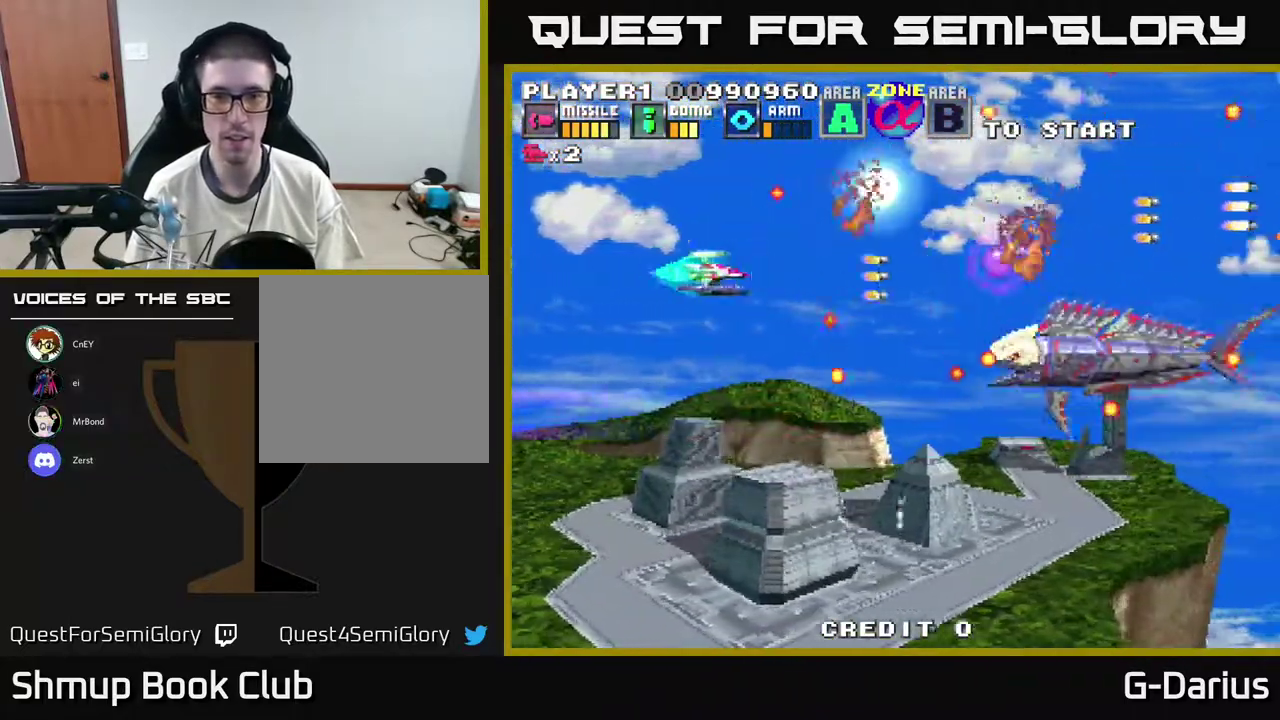
{"dt_ms": 300, "buttons": ["A"], "right_stick": "center", "events": [[133, "DPAD_LEFT", "up"]]}
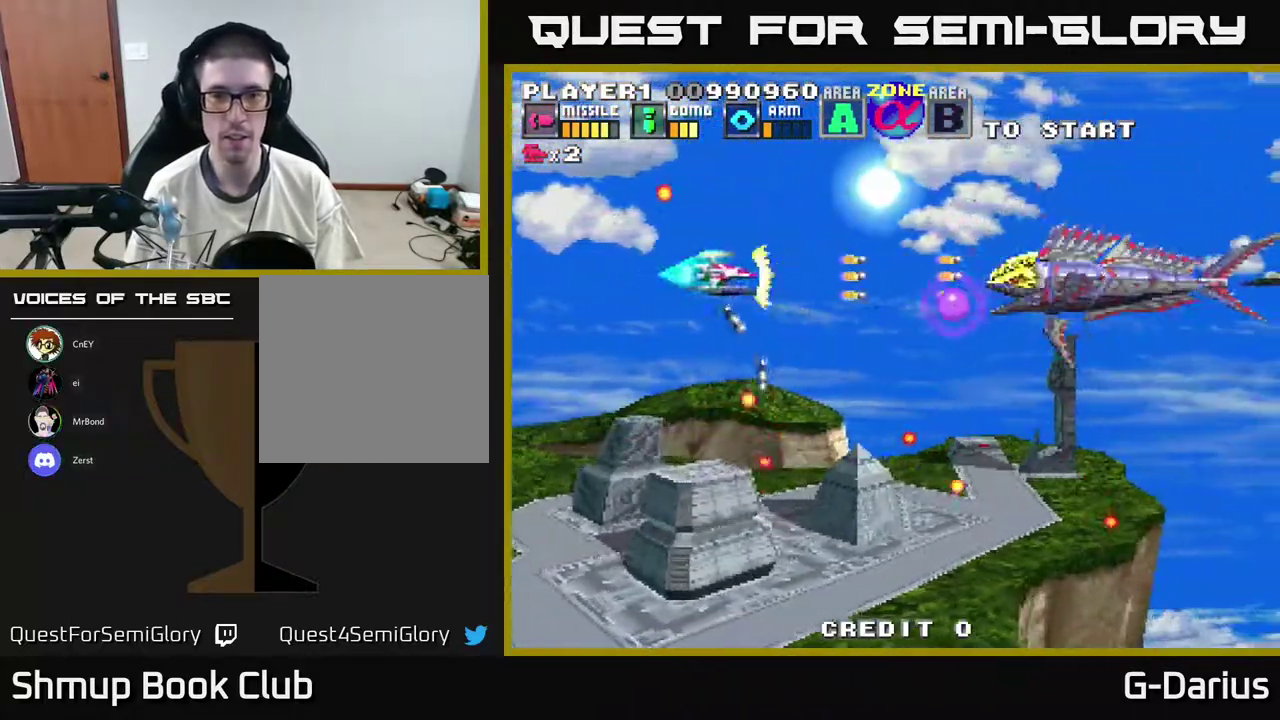
{"dt_ms": 300, "buttons": ["A", "DPAD_LEFT"], "right_stick": "center", "events": [[33, "DPAD_UP", "down"], [100, "DPAD_UP", "up"], [150, "DPAD_DOWN", "down"], [250, "DPAD_DOWN", "up"], [250, "DPAD_LEFT", "down"]]}
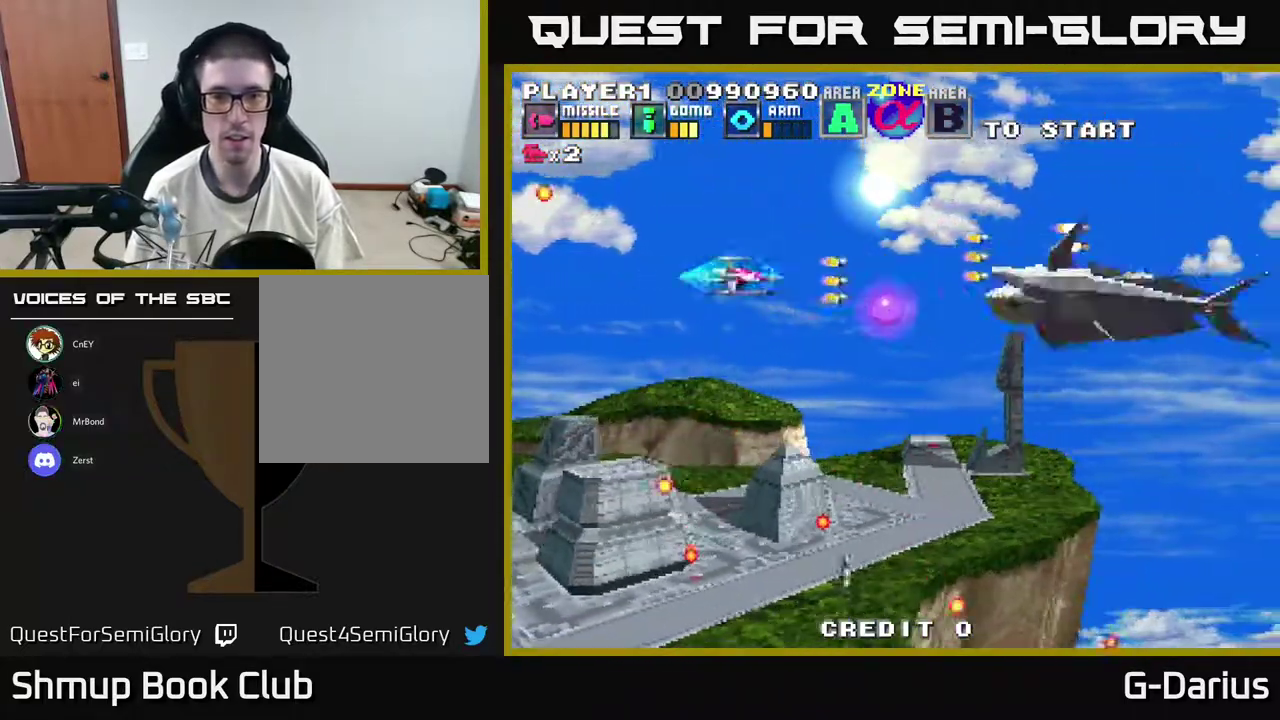
{"dt_ms": 500, "buttons": ["A", "DPAD_DOWN", "DPAD_LEFT"], "right_stick": "center", "events": [[83, "DPAD_LEFT", "up"], [183, "DPAD_DOWN", "down"], [433, "DPAD_LEFT", "down"]]}
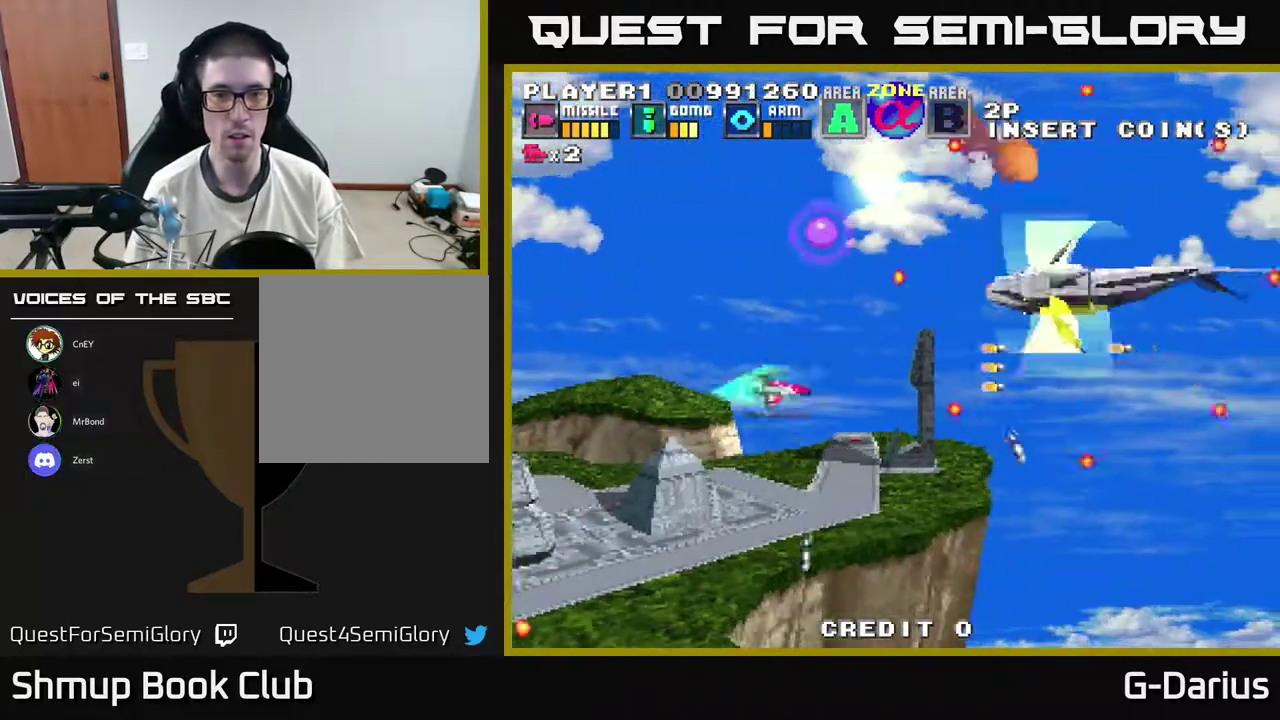
{"dt_ms": 300, "buttons": ["A", "DPAD_UP", "DPAD_LEFT"], "right_stick": "center", "events": [[50, "DPAD_LEFT", "up"], [200, "DPAD_DOWN", "up"], [200, "DPAD_LEFT", "down"], [250, "DPAD_UP", "down"]]}
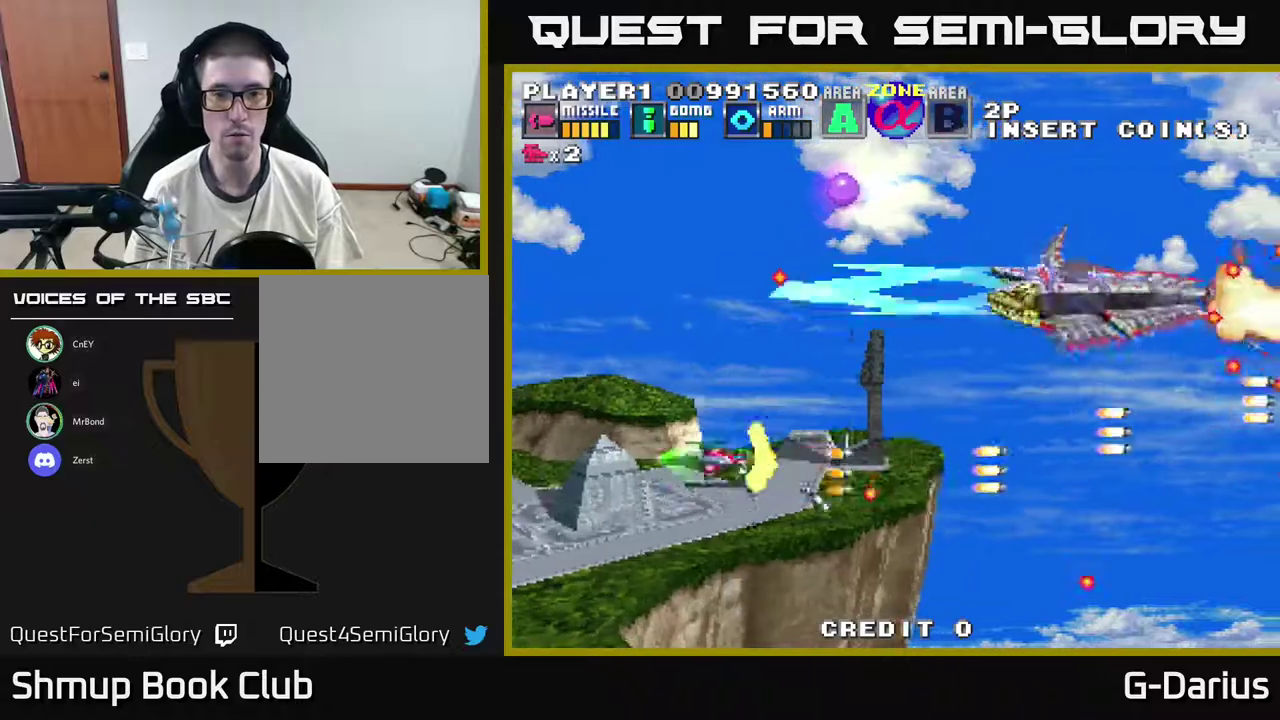
{"dt_ms": 400, "buttons": ["A", "DPAD_UP"], "right_stick": "center", "events": [[50, "DPAD_LEFT", "up"], [83, "DPAD_UP", "up"], [333, "DPAD_UP", "down"]]}
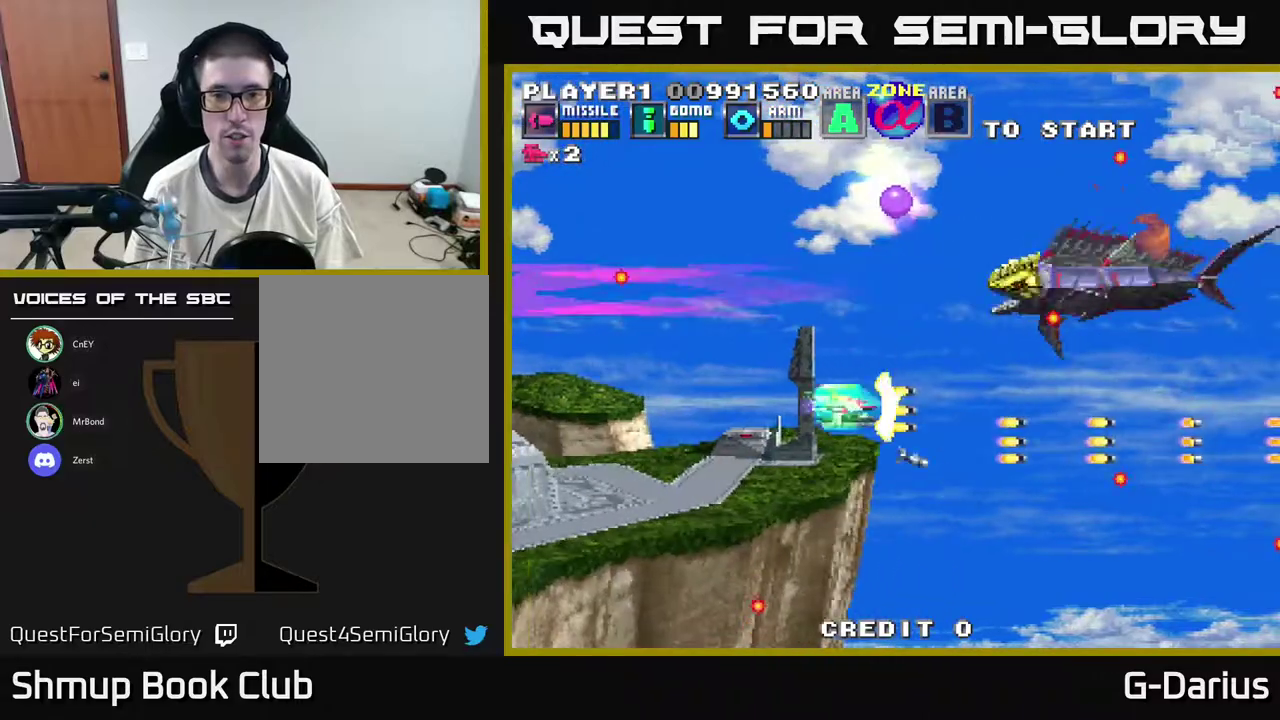
{"dt_ms": 500, "buttons": ["A"], "right_stick": "center", "events": [[467, "DPAD_UP", "up"]]}
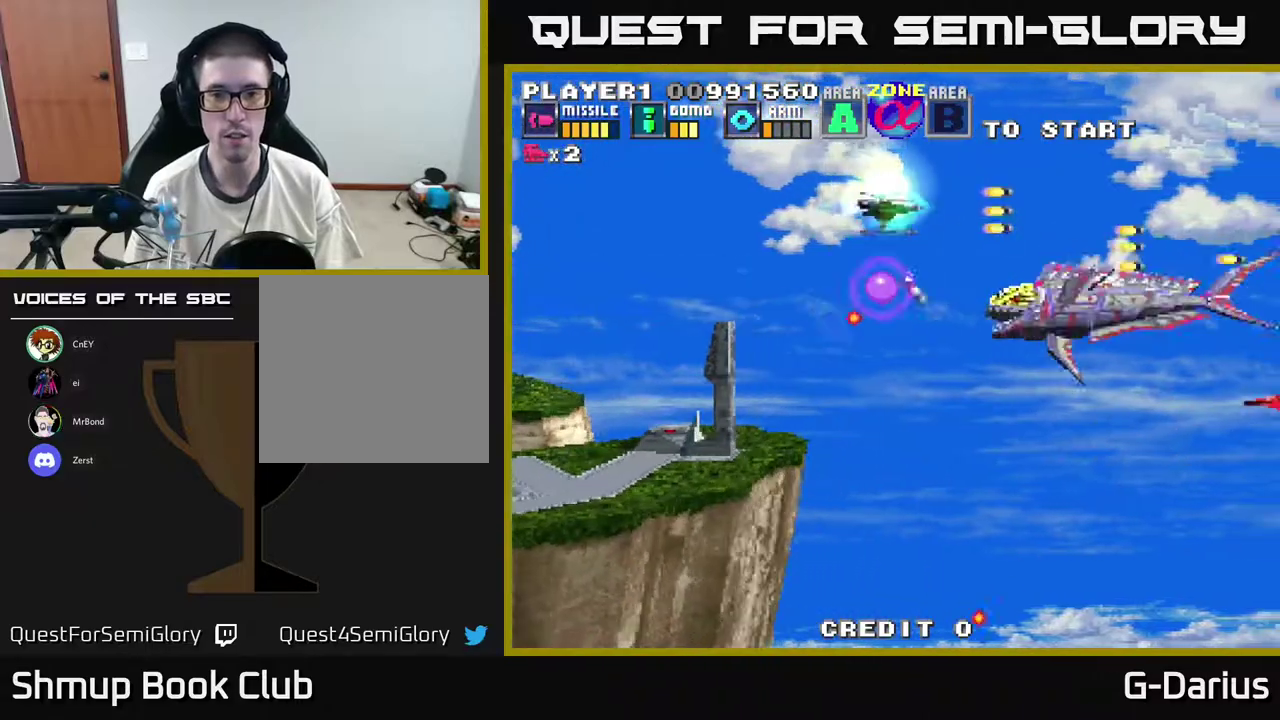
{"dt_ms": 400, "buttons": ["A", "DPAD_DOWN", "DPAD_LEFT"], "right_stick": "center", "events": [[17, "DPAD_DOWN", "down"], [200, "DPAD_LEFT", "down"], [267, "DPAD_DOWN", "up"], [367, "DPAD_DOWN", "down"]]}
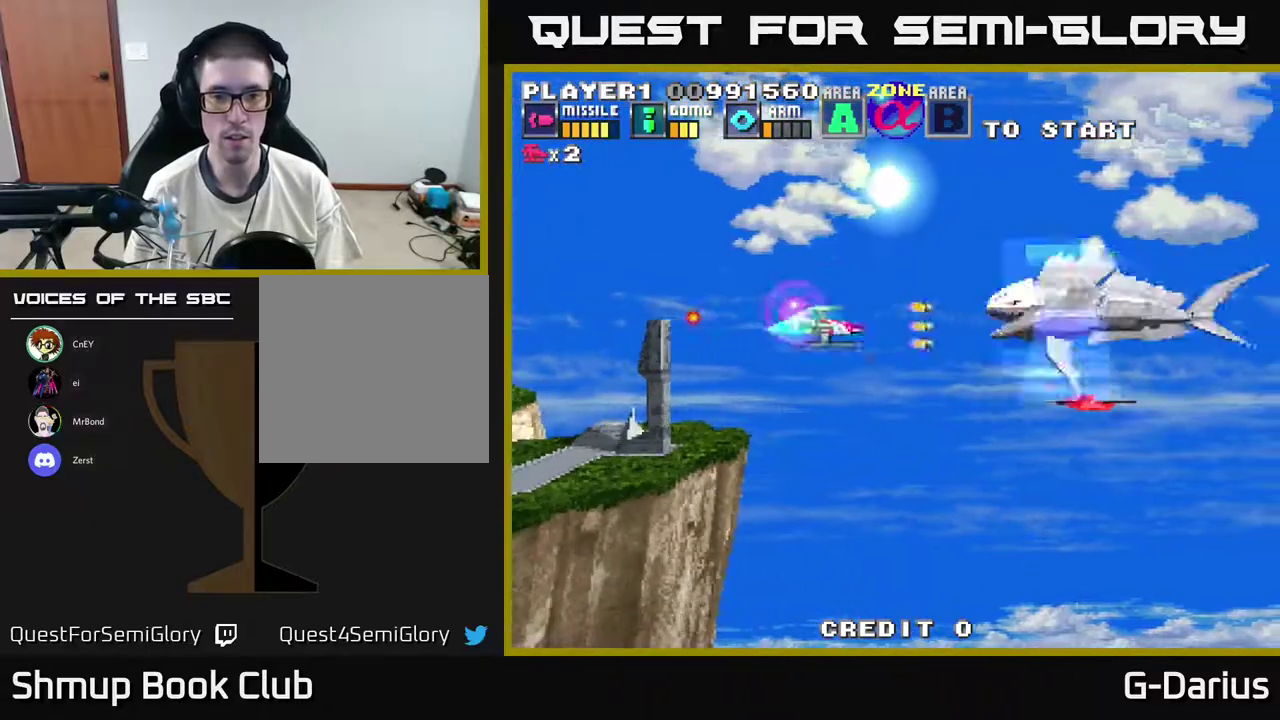
{"dt_ms": 500, "buttons": ["A", "DPAD_LEFT"], "right_stick": "center", "events": [[100, "DPAD_LEFT", "up"], [267, "DPAD_LEFT", "down"], [283, "DPAD_DOWN", "up"], [350, "DPAD_UP", "down"], [500, "DPAD_UP", "up"]]}
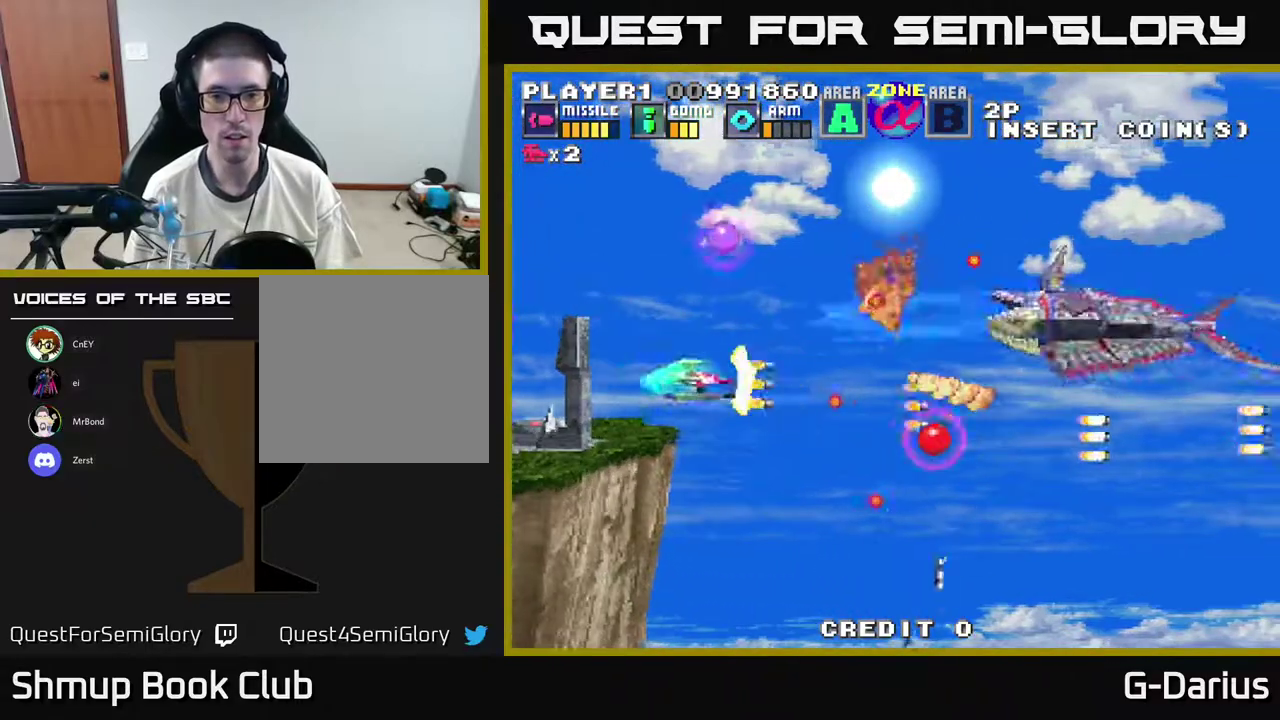
{"dt_ms": 400, "buttons": ["A"], "right_stick": "center", "events": [[50, "DPAD_DOWN", "down"], [83, "DPAD_LEFT", "up"], [167, "DPAD_LEFT", "down"], [233, "DPAD_LEFT", "up"], [333, "DPAD_DOWN", "up"]]}
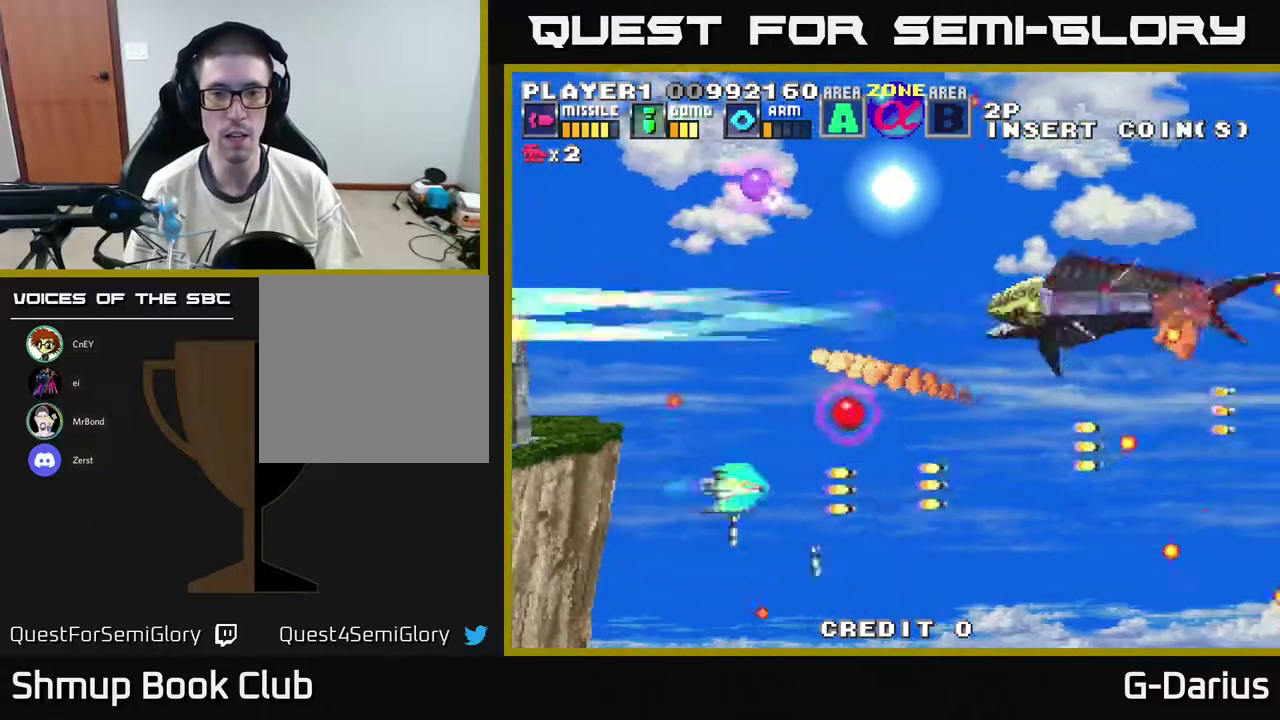
{"dt_ms": 500, "buttons": ["A", "DPAD_UP"], "right_stick": "center", "events": [[83, "DPAD_UP", "down"]]}
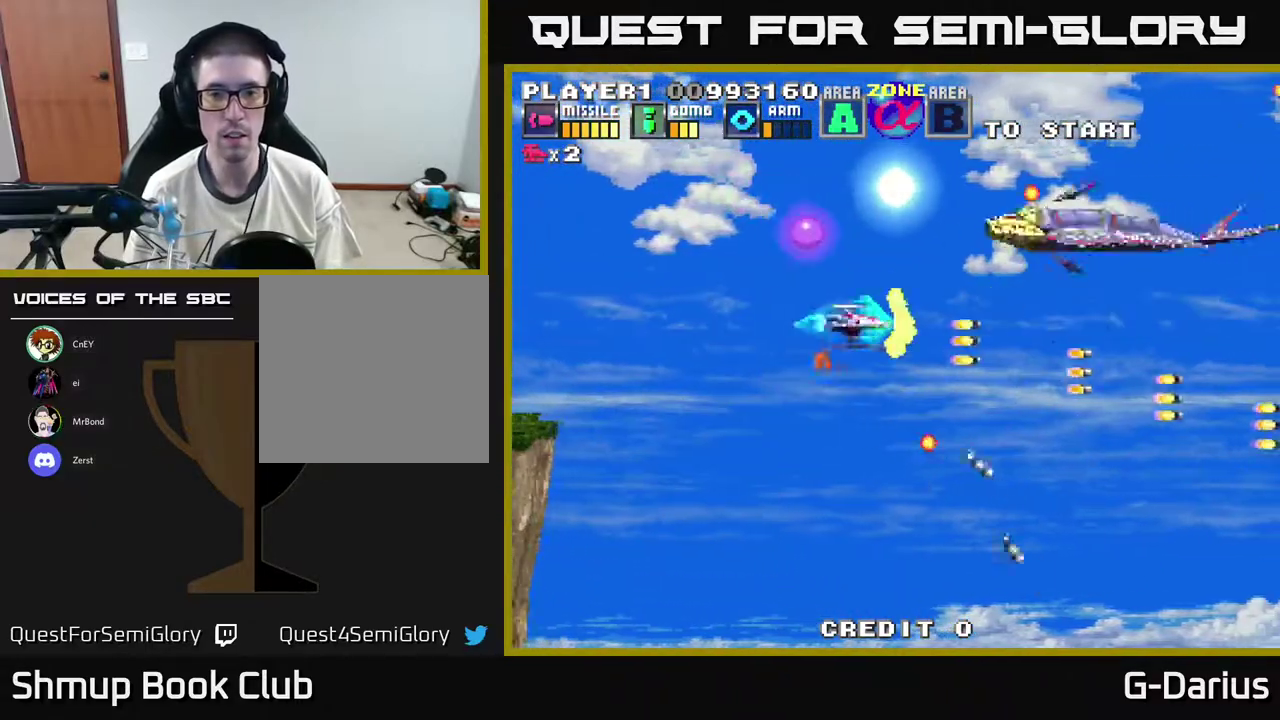
{"dt_ms": 500, "buttons": ["A", "DPAD_DOWN"], "right_stick": "center", "events": [[183, "DPAD_LEFT", "down"], [233, "DPAD_UP", "up"], [300, "DPAD_DOWN", "down"], [400, "DPAD_LEFT", "up"]]}
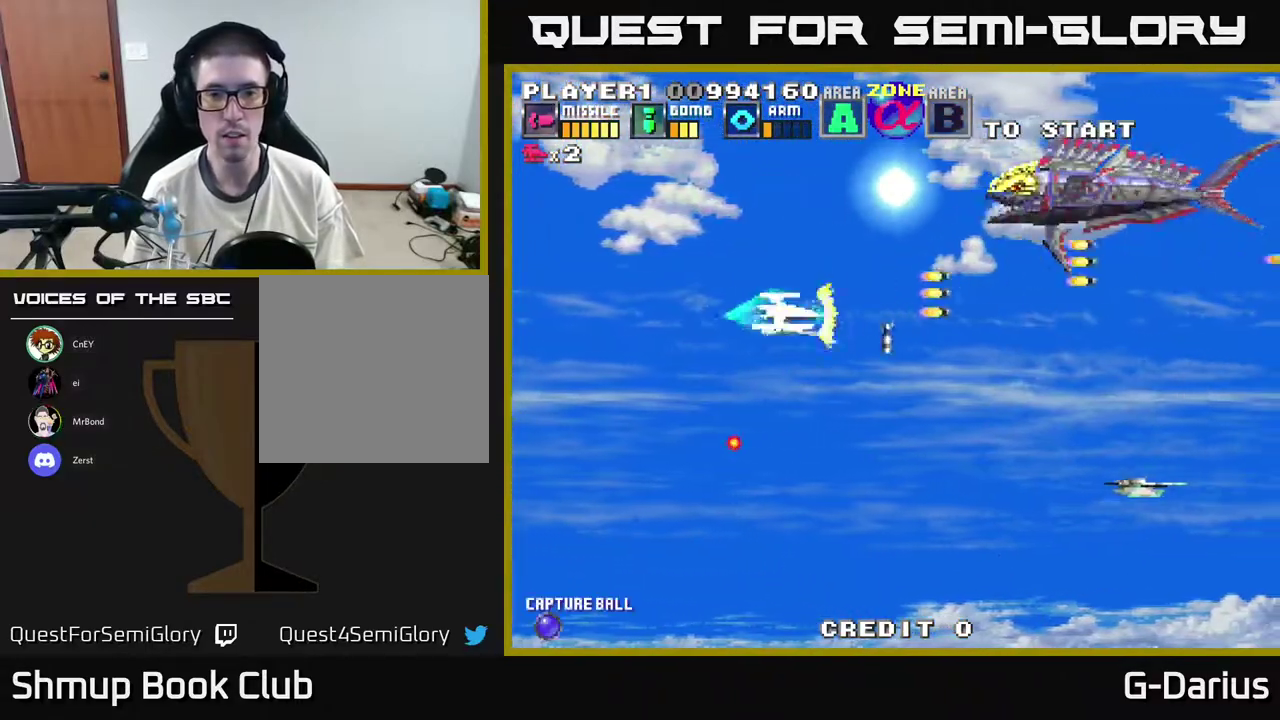
{"dt_ms": 700, "buttons": ["A", "DPAD_DOWN"], "right_stick": "center", "events": [[467, "DPAD_DOWN", "up"], [517, "DPAD_UP", "down"], [550, "DPAD_LEFT", "down"], [583, "DPAD_UP", "up"], [667, "DPAD_LEFT", "up"], [683, "DPAD_DOWN", "down"]]}
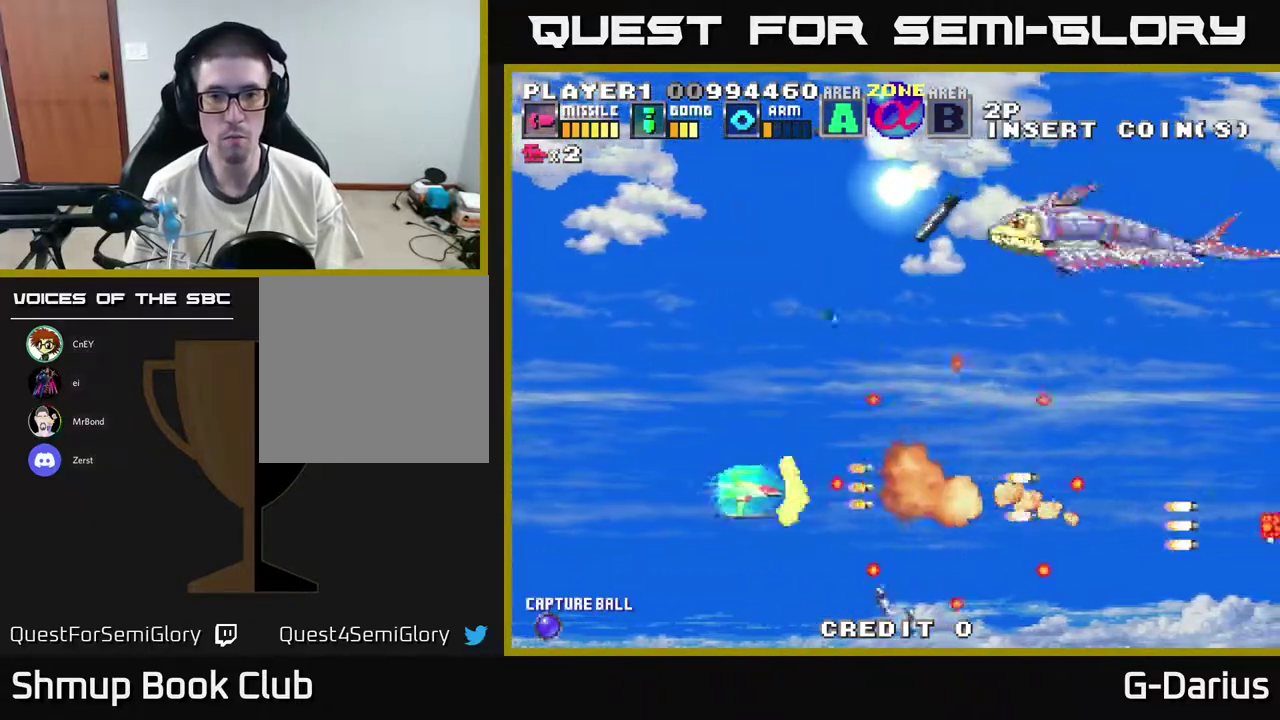
{"dt_ms": 300, "buttons": ["A", "DPAD_DOWN", "DPAD_LEFT"], "right_stick": "center", "events": [[33, "DPAD_DOWN", "up"], [83, "DPAD_UP", "down"], [117, "DPAD_LEFT", "down"], [167, "DPAD_UP", "up"], [267, "DPAD_DOWN", "down"]]}
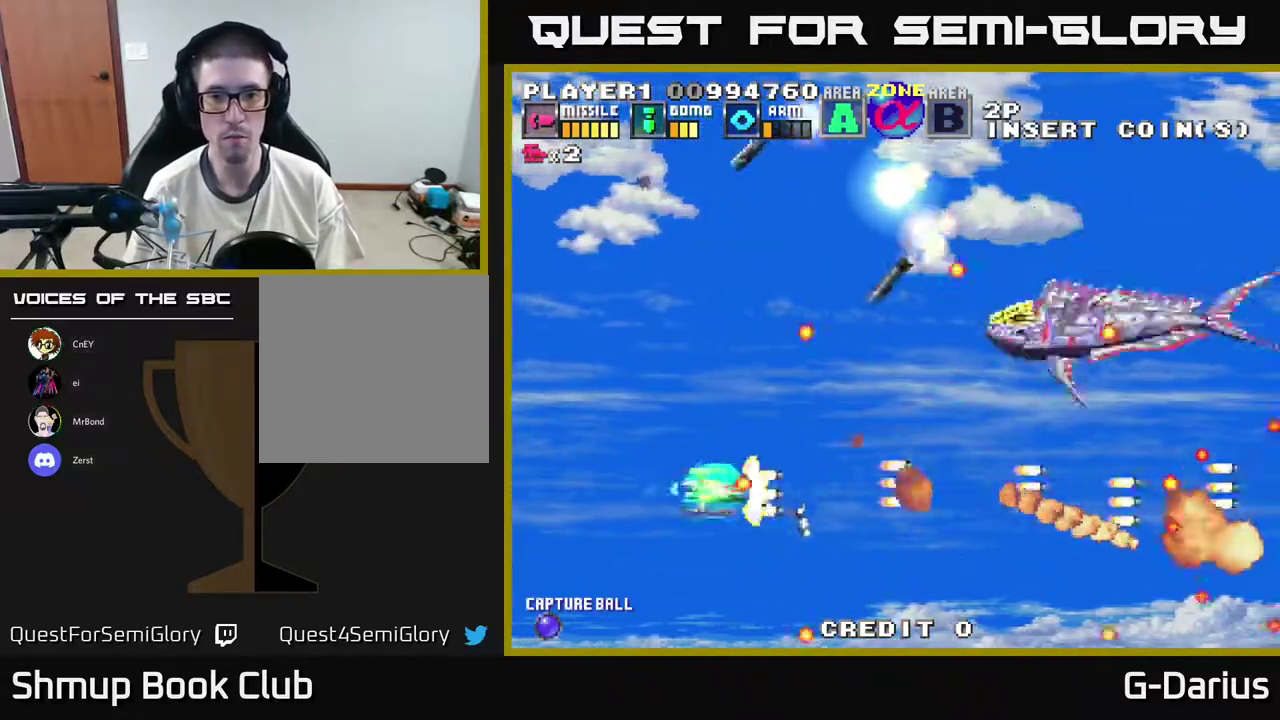
{"dt_ms": 400, "buttons": ["A", "DPAD_UP", "DPAD_LEFT"], "right_stick": "center", "events": [[67, "DPAD_DOWN", "up"], [117, "DPAD_LEFT", "up"], [133, "DPAD_DOWN", "down"], [300, "DPAD_DOWN", "up"], [350, "DPAD_LEFT", "down"], [350, "DPAD_UP", "down"]]}
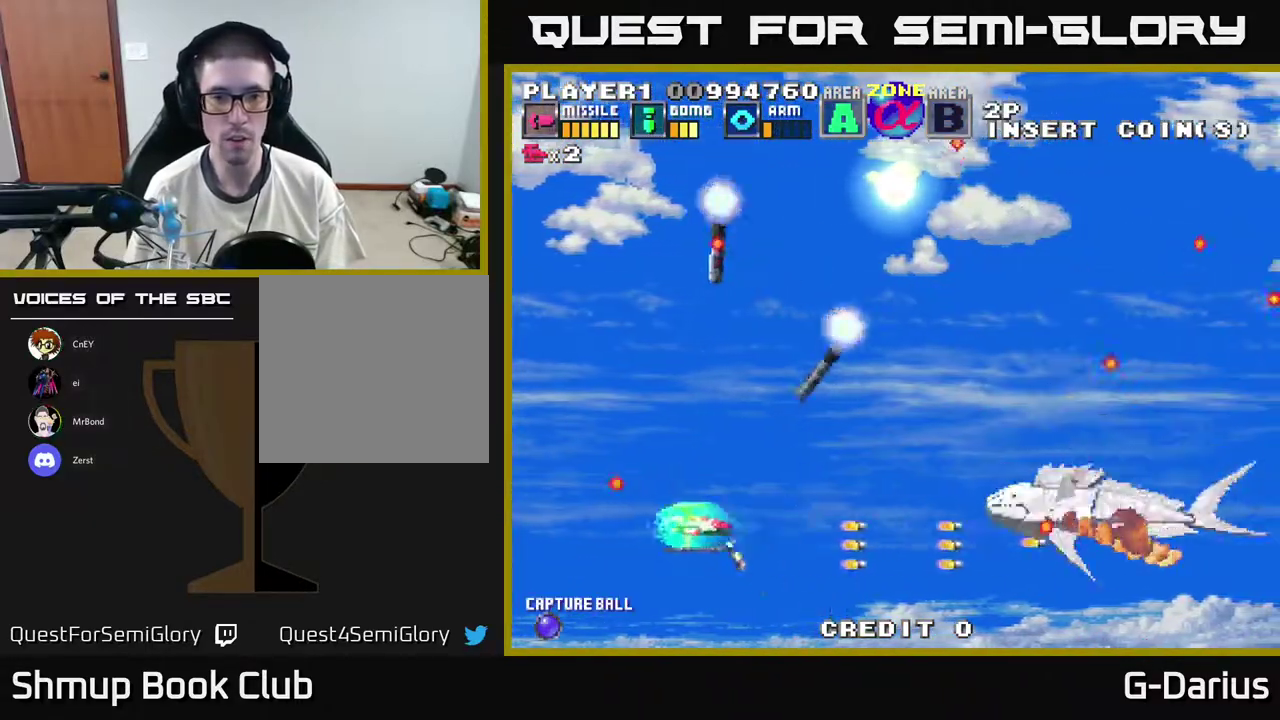
{"dt_ms": 300, "buttons": ["A", "DPAD_UP", "DPAD_LEFT"], "right_stick": "center", "events": []}
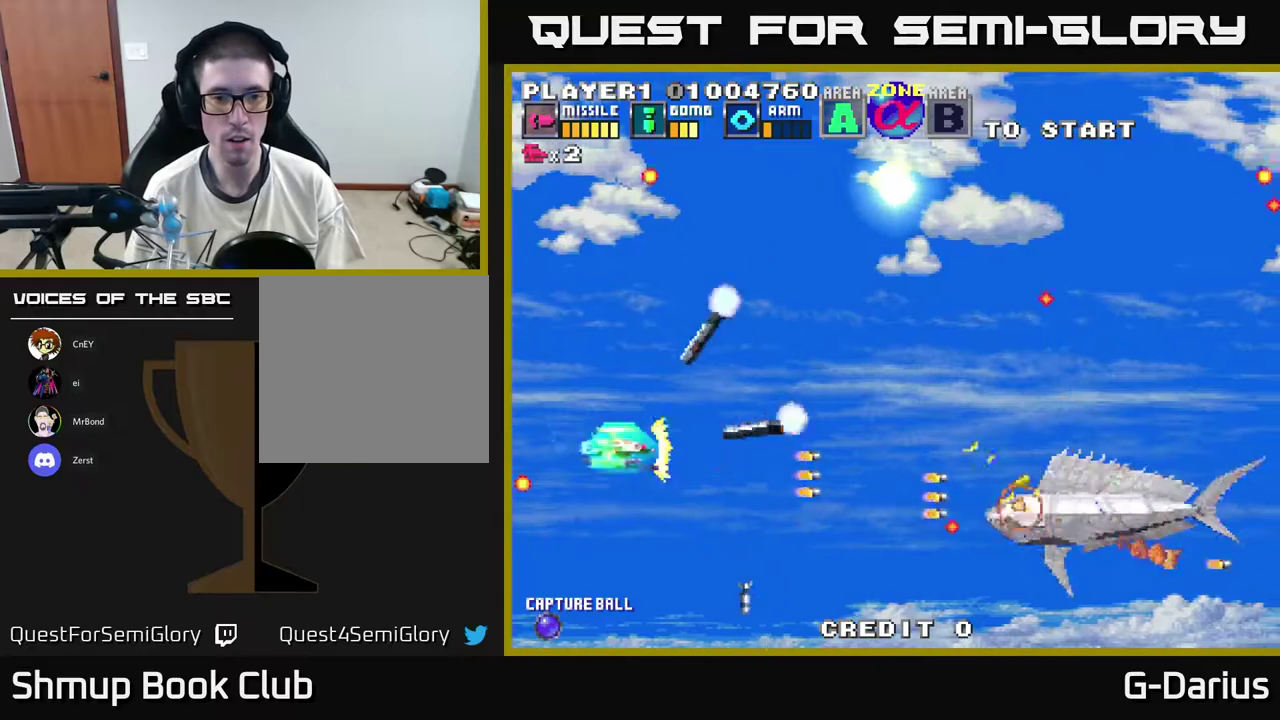
{"dt_ms": 500, "buttons": ["A", "DPAD_UP"], "right_stick": "center", "events": [[200, "DPAD_LEFT", "up"], [200, "DPAD_UP", "up"], [250, "DPAD_LEFT", "down"], [367, "DPAD_UP", "down"], [433, "DPAD_LEFT", "up"]]}
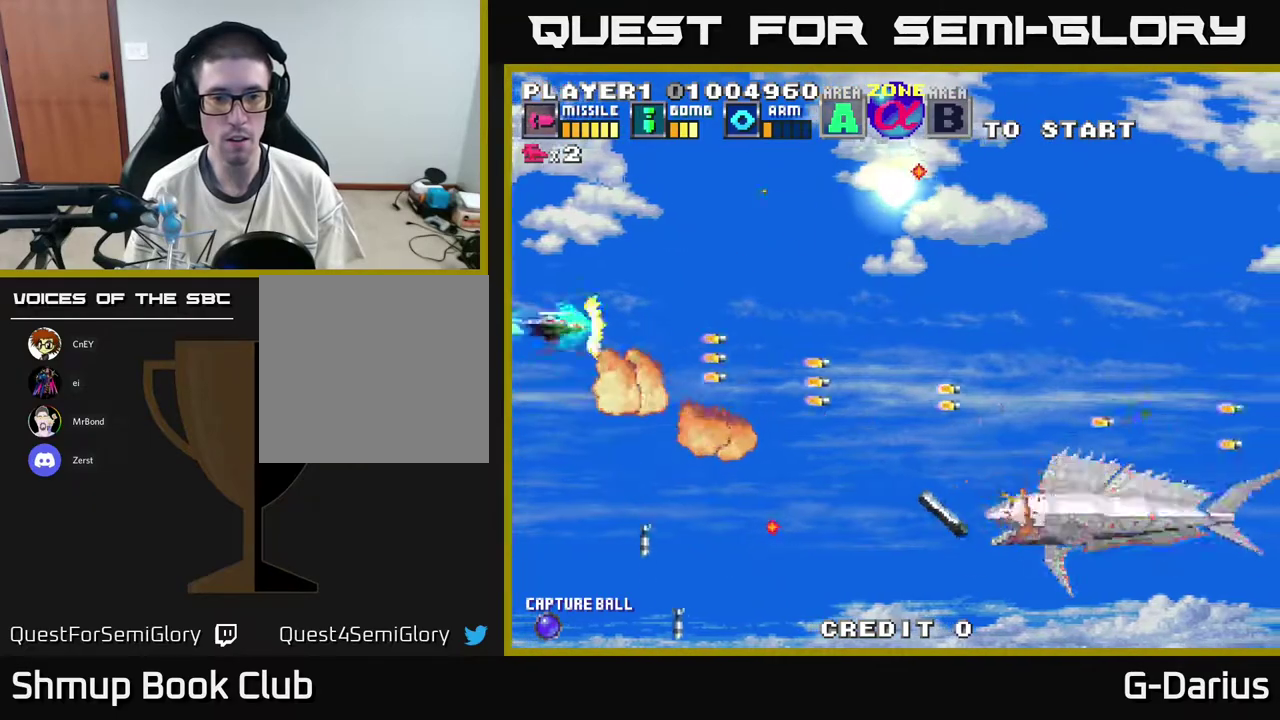
{"dt_ms": 600, "buttons": ["A", "DPAD_UP", "DPAD_LEFT"], "right_stick": "center", "events": [[83, "DPAD_UP", "up"], [133, "DPAD_DOWN", "down"], [467, "X", "down"], [517, "DPAD_DOWN", "up"], [517, "DPAD_LEFT", "down"], [550, "X", "up"], [583, "DPAD_UP", "down"]]}
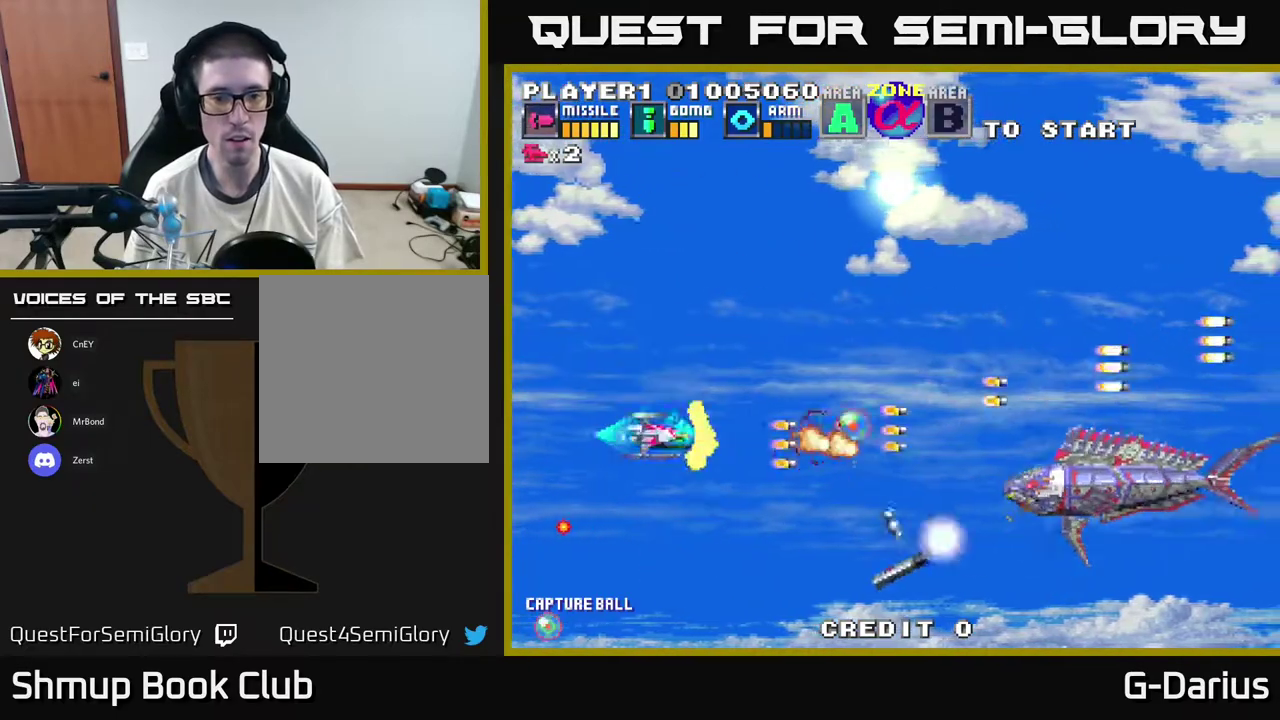
{"dt_ms": 400, "buttons": ["A", "DPAD_DOWN"], "right_stick": "center", "events": [[117, "DPAD_LEFT", "up"], [150, "DPAD_UP", "up"], [200, "DPAD_DOWN", "down"]]}
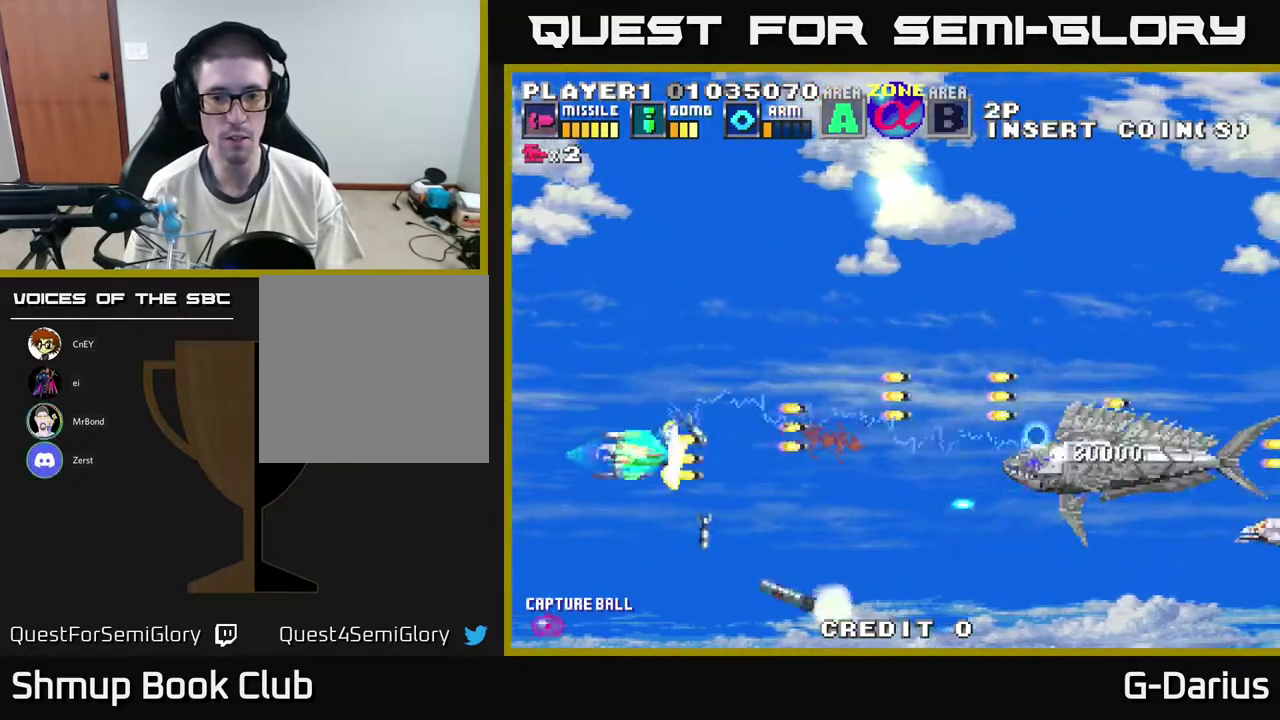
{"dt_ms": 600, "buttons": ["A", "DPAD_UP"], "right_stick": "center", "events": [[267, "DPAD_DOWN", "up"], [267, "DPAD_LEFT", "down"], [267, "X", "down"], [300, "DPAD_UP", "down"], [333, "X", "up"], [567, "DPAD_LEFT", "up"]]}
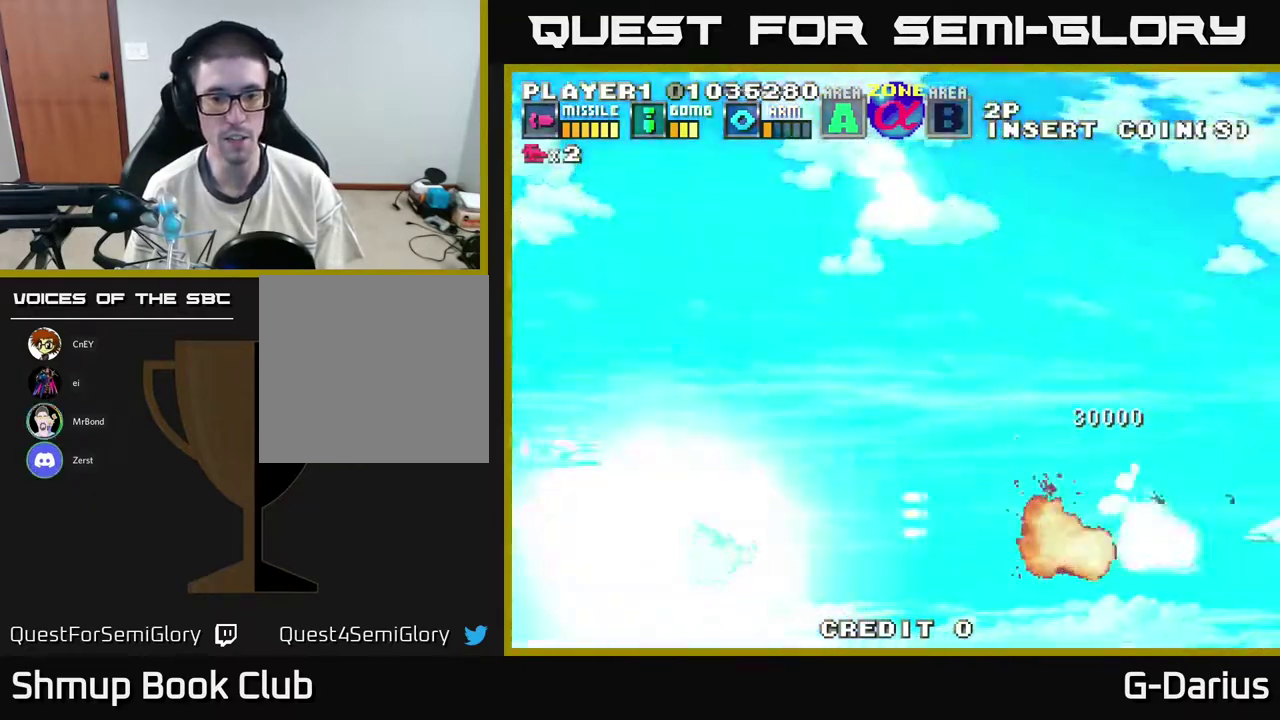
{"dt_ms": 500, "buttons": ["A", "DPAD_UP"], "right_stick": "center", "events": [[167, "DPAD_UP", "up"], [300, "DPAD_DOWN", "down"], [350, "DPAD_DOWN", "up"], [400, "DPAD_UP", "down"]]}